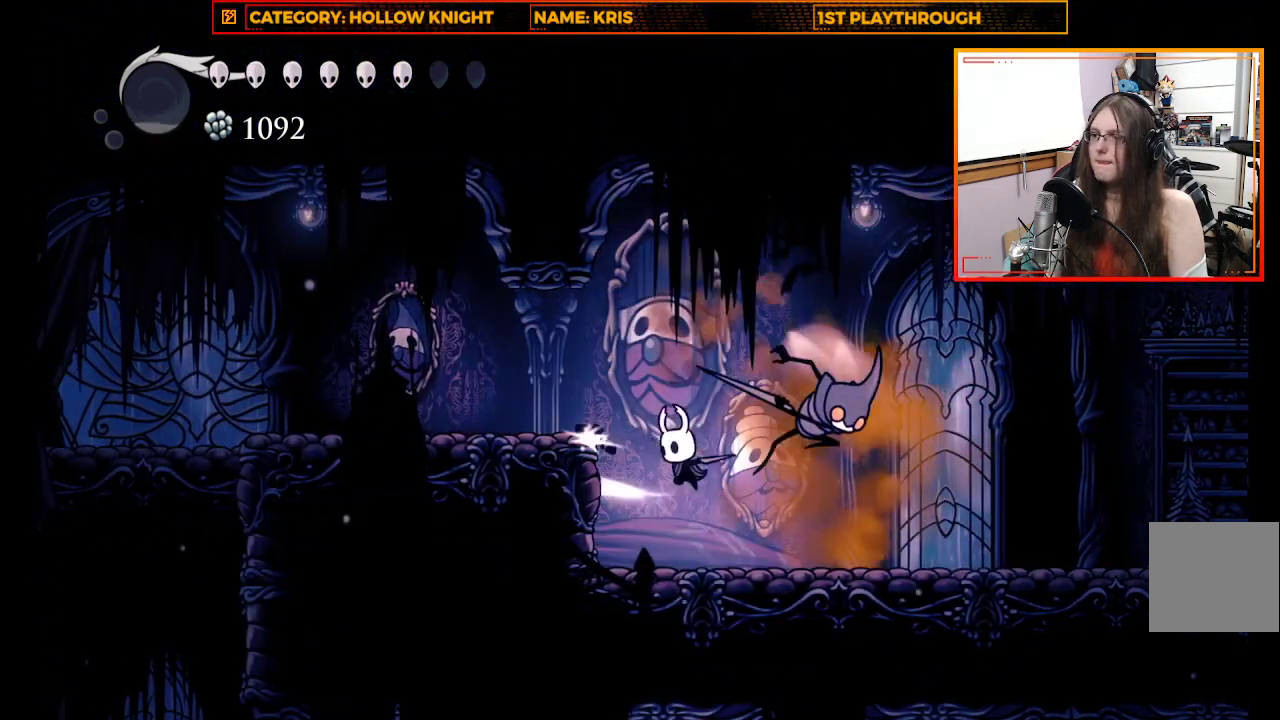
Gameplay with a controller (Xbox layout); each line is a JSON object with the inputs held at the frame after it. "events" lists button and stick changes between this image and that frame as [ms after this image, input, new state], when the widget could be followed in between.
{"buttons": ["X"], "left_stick": "up-right", "right_stick": "center", "events": [[100, "X", "up"], [200, "left_stick", "right"], [467, "X", "down"], [467, "left_stick", "up-right"]]}
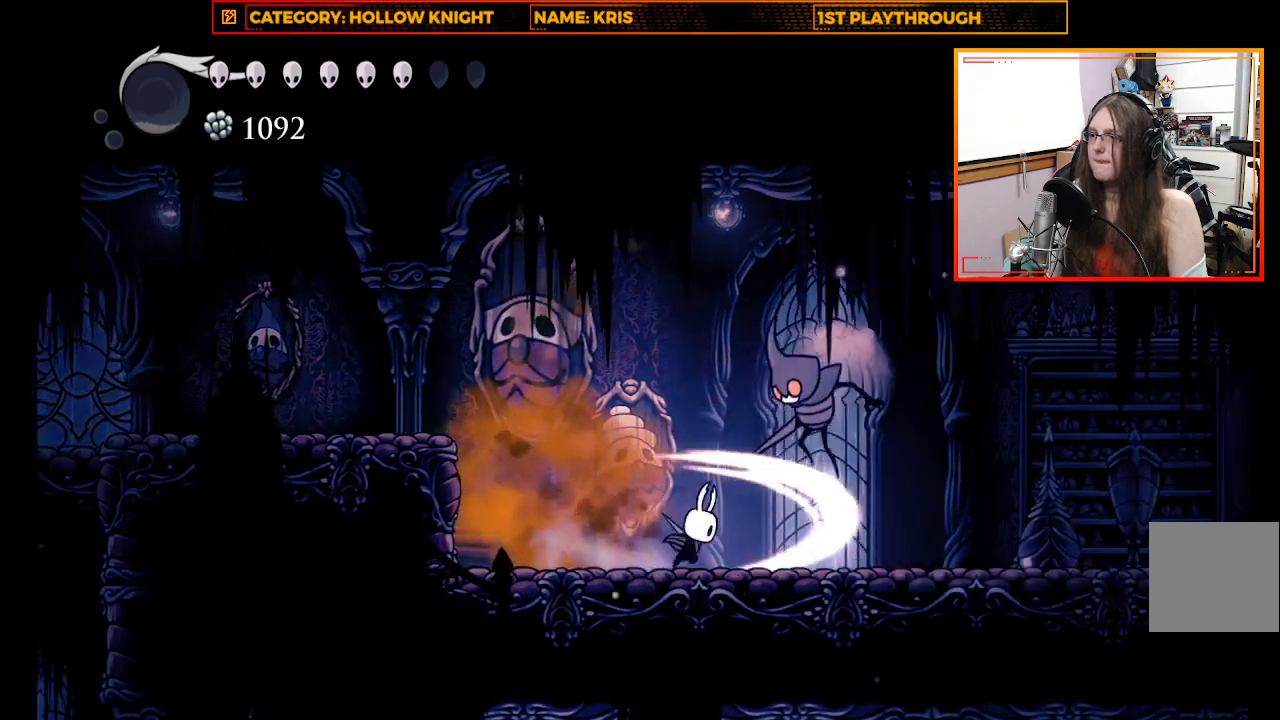
{"buttons": ["A"], "left_stick": "up-right", "right_stick": "center", "events": [[200, "X", "up"], [500, "A", "down"]]}
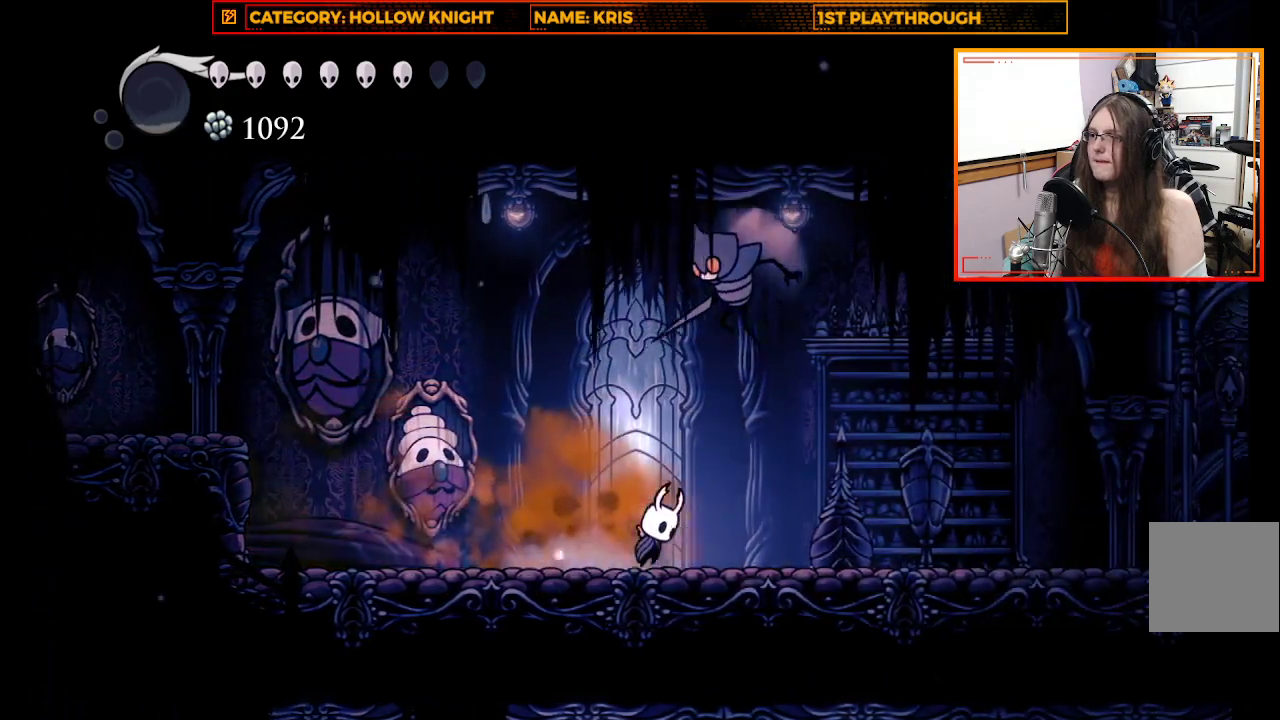
{"buttons": [], "left_stick": "up-right", "right_stick": "center", "events": [[133, "X", "down"], [167, "A", "up"], [333, "X", "up"]]}
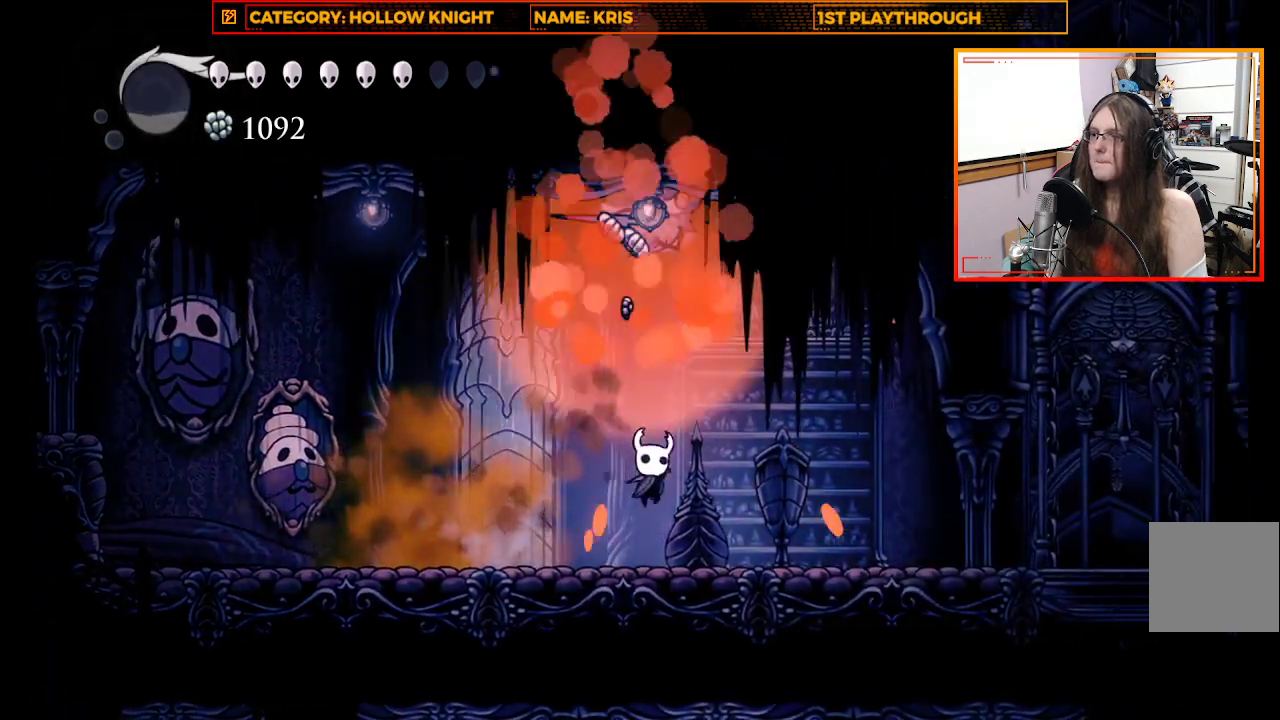
{"buttons": [], "left_stick": "up-left", "right_stick": "center", "events": [[167, "left_stick", "center"], [500, "left_stick", "up-left"]]}
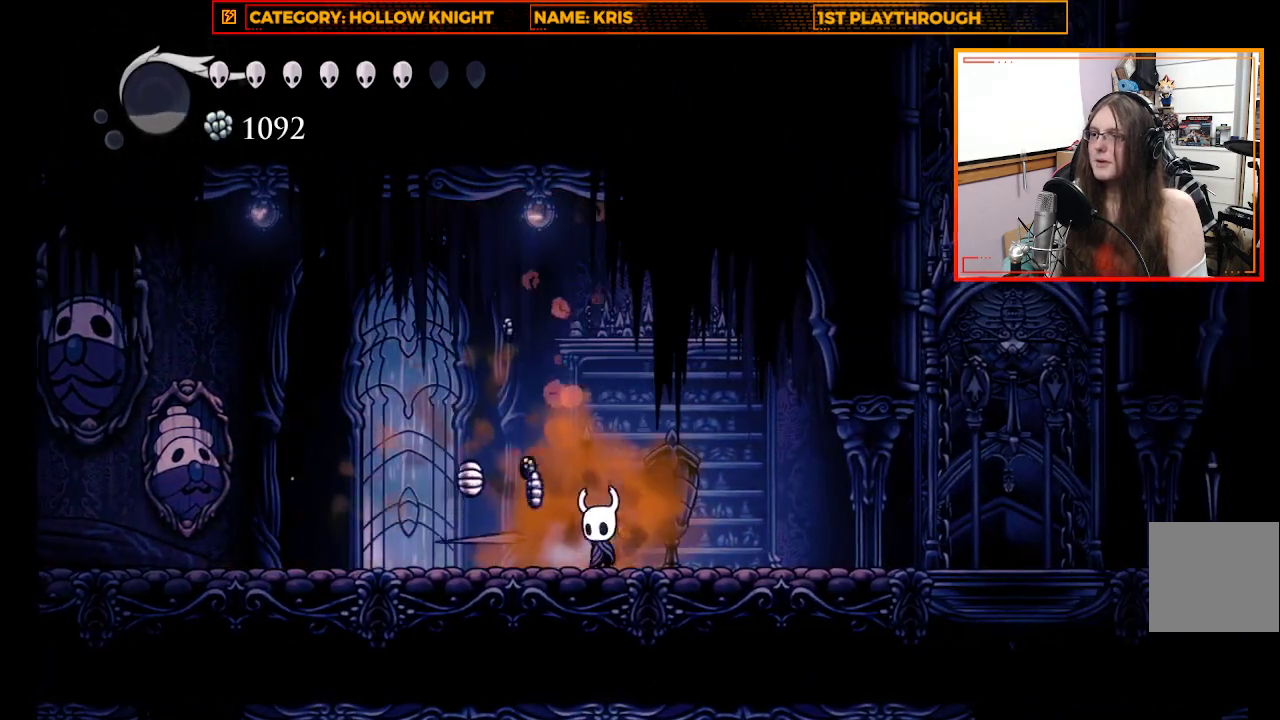
{"buttons": [], "left_stick": "up-left", "right_stick": "center", "events": []}
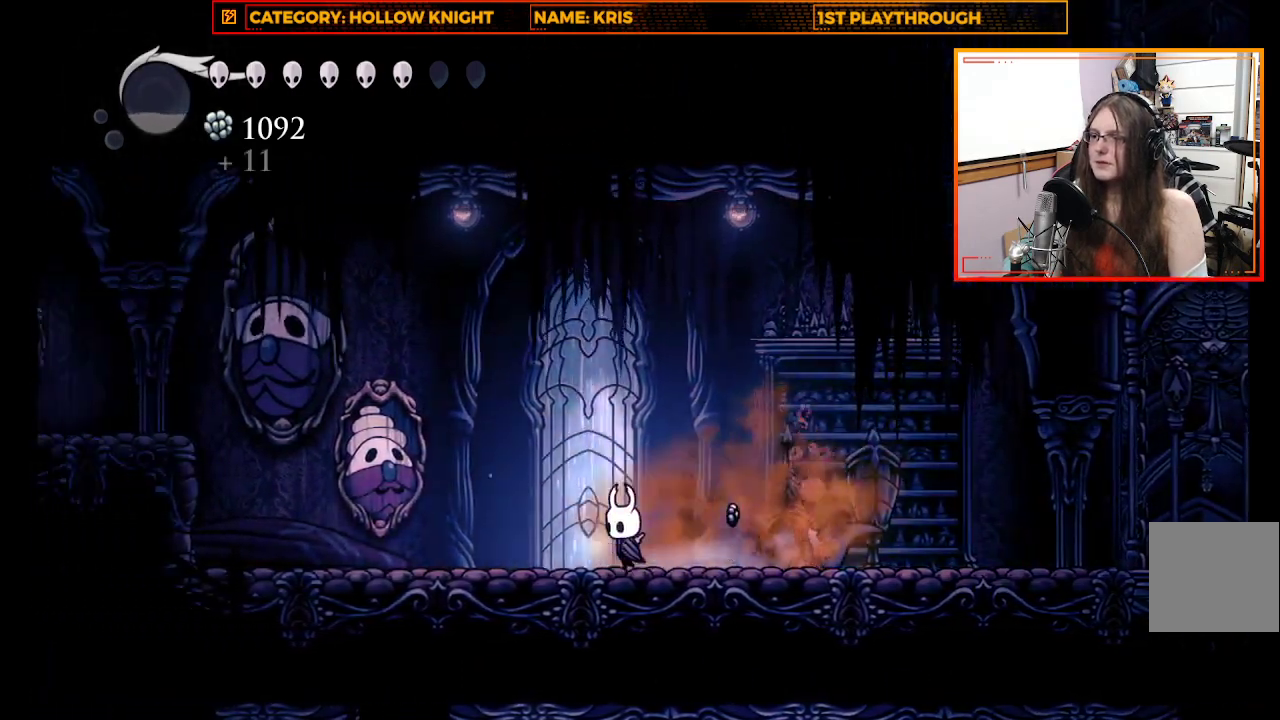
{"buttons": [], "left_stick": "up-left", "right_stick": "center", "events": [[100, "left_stick", "right"], [433, "left_stick", "up"], [500, "left_stick", "up-left"]]}
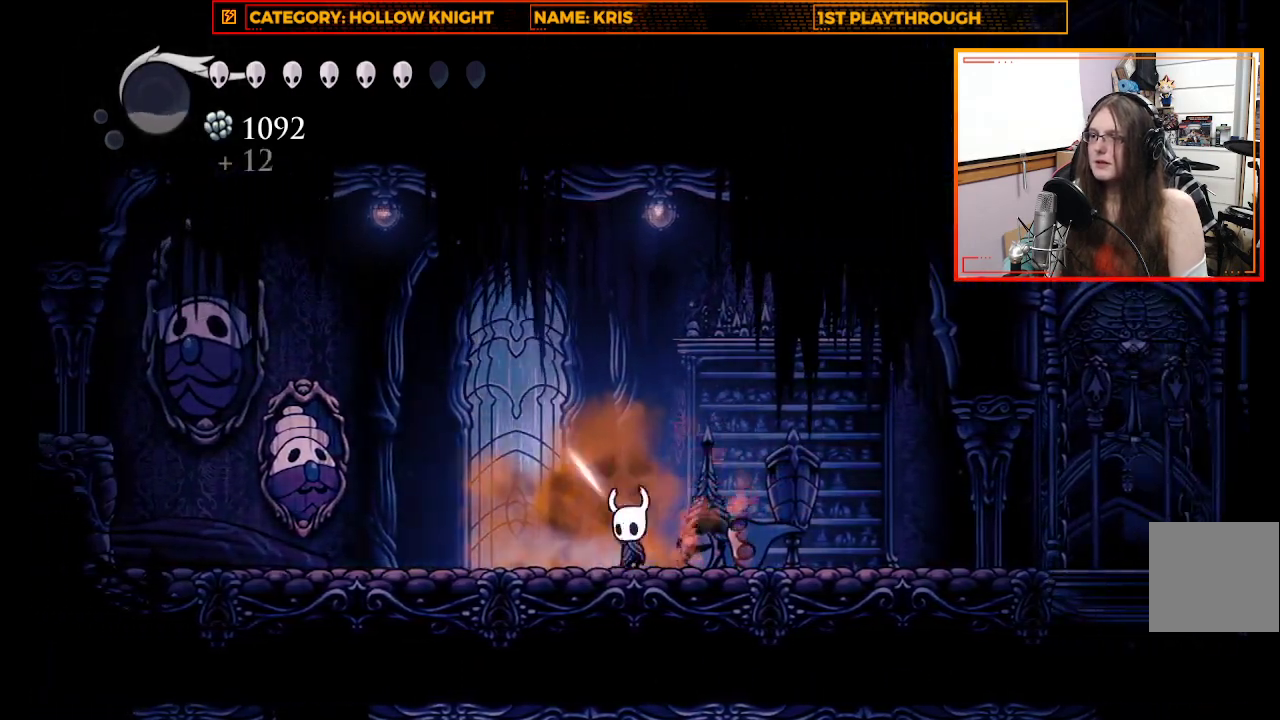
{"buttons": ["A"], "left_stick": "left", "right_stick": "center", "events": [[100, "left_stick", "left"], [500, "A", "down"]]}
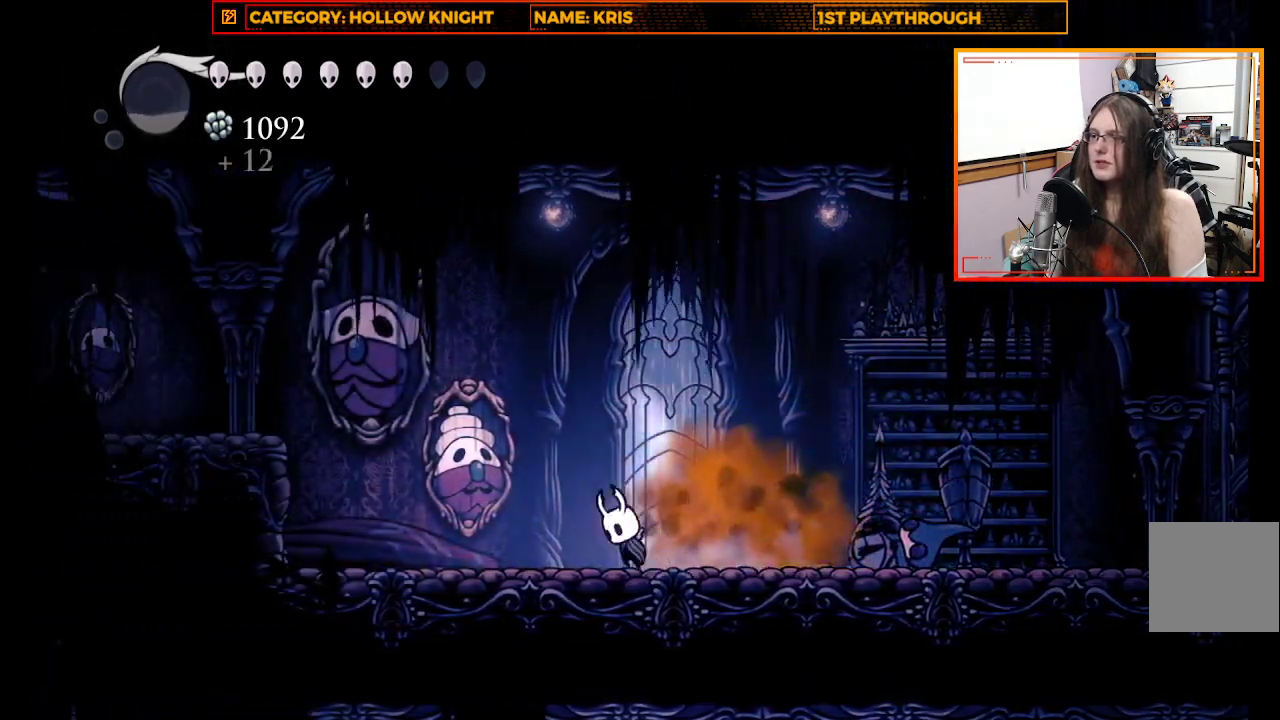
{"buttons": ["A", "R2"], "left_stick": "left", "right_stick": "center", "events": [[300, "R2", "down"]]}
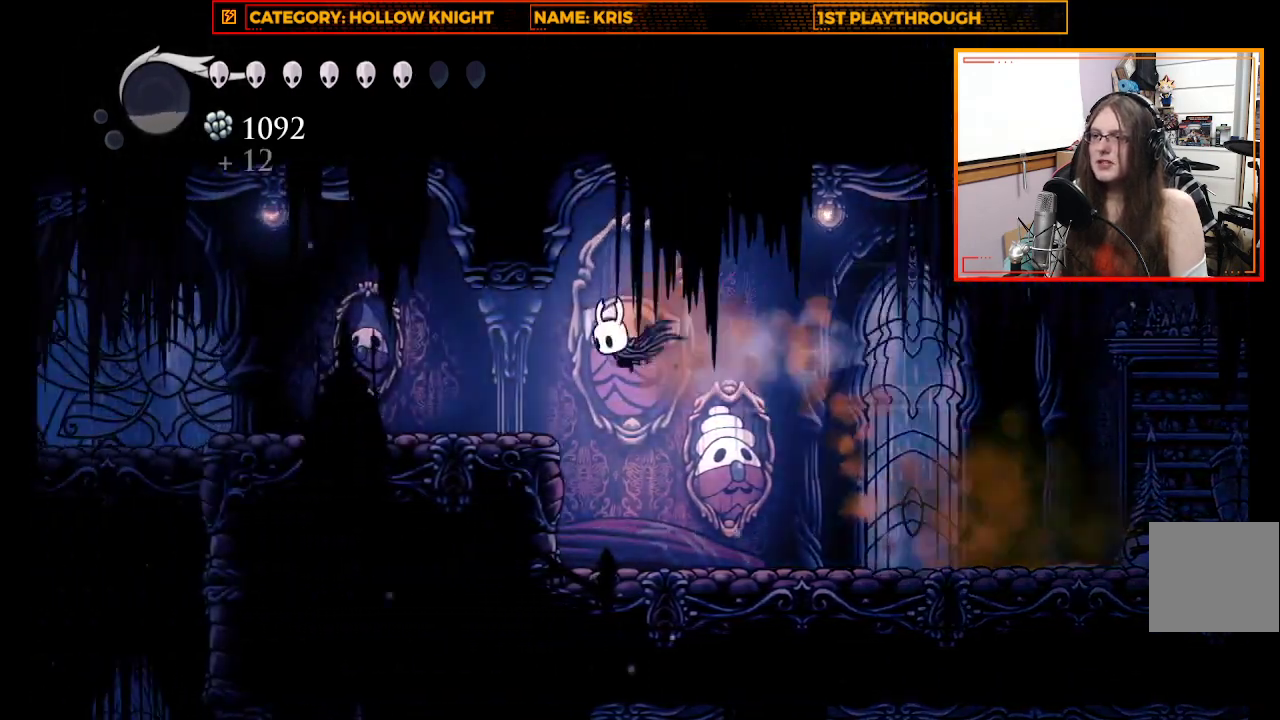
{"buttons": [], "left_stick": "left", "right_stick": "center", "events": [[233, "R2", "up"], [267, "A", "up"]]}
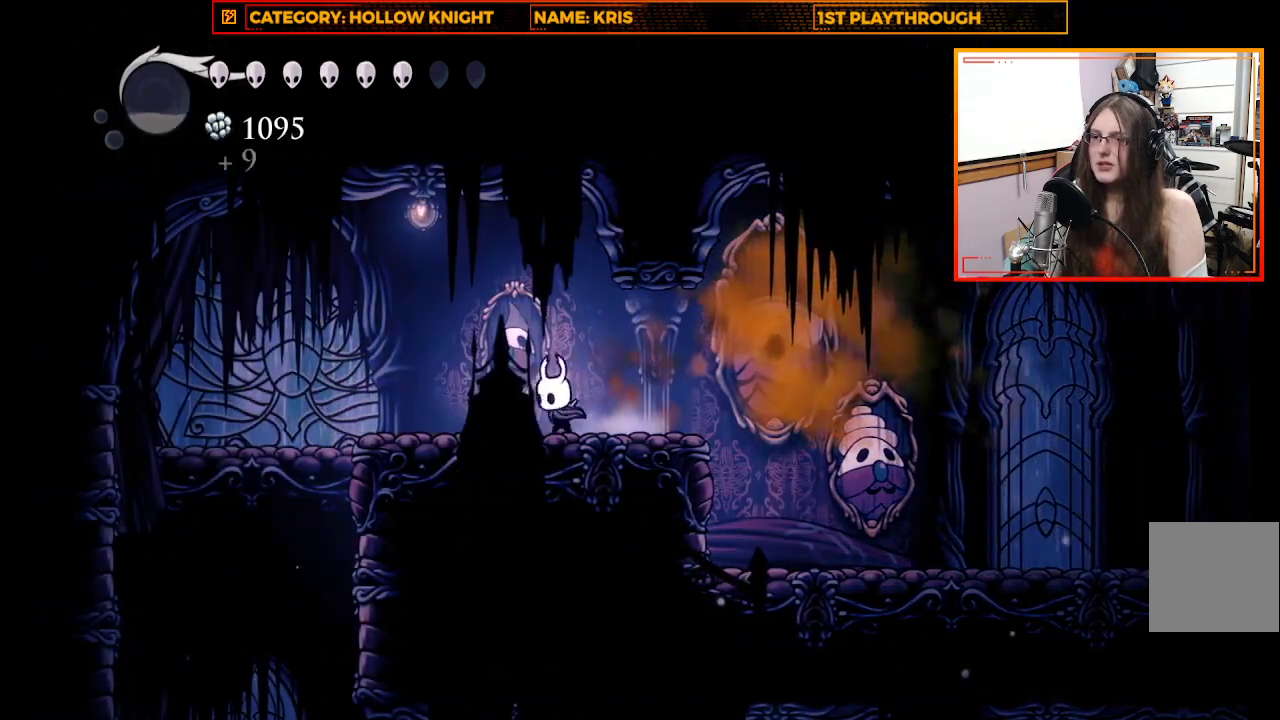
{"buttons": [], "left_stick": "left", "right_stick": "center", "events": []}
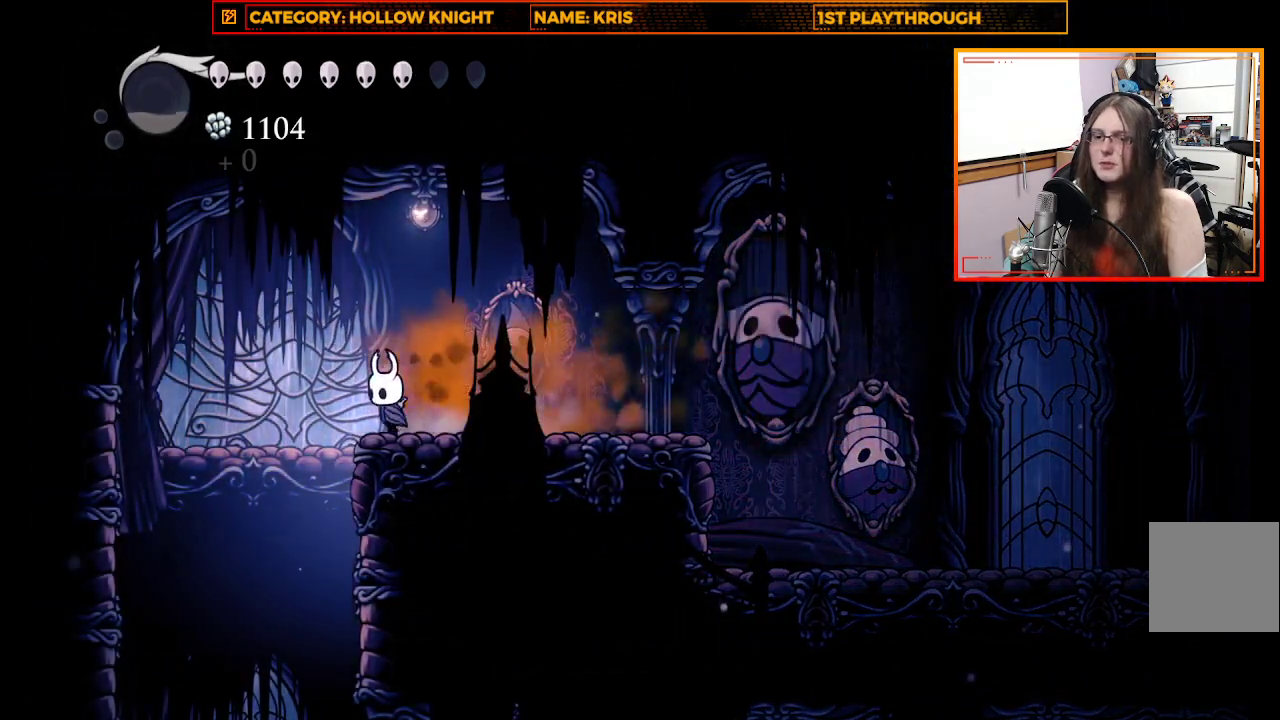
{"buttons": [], "left_stick": "center", "right_stick": "center", "events": [[433, "left_stick", "center"]]}
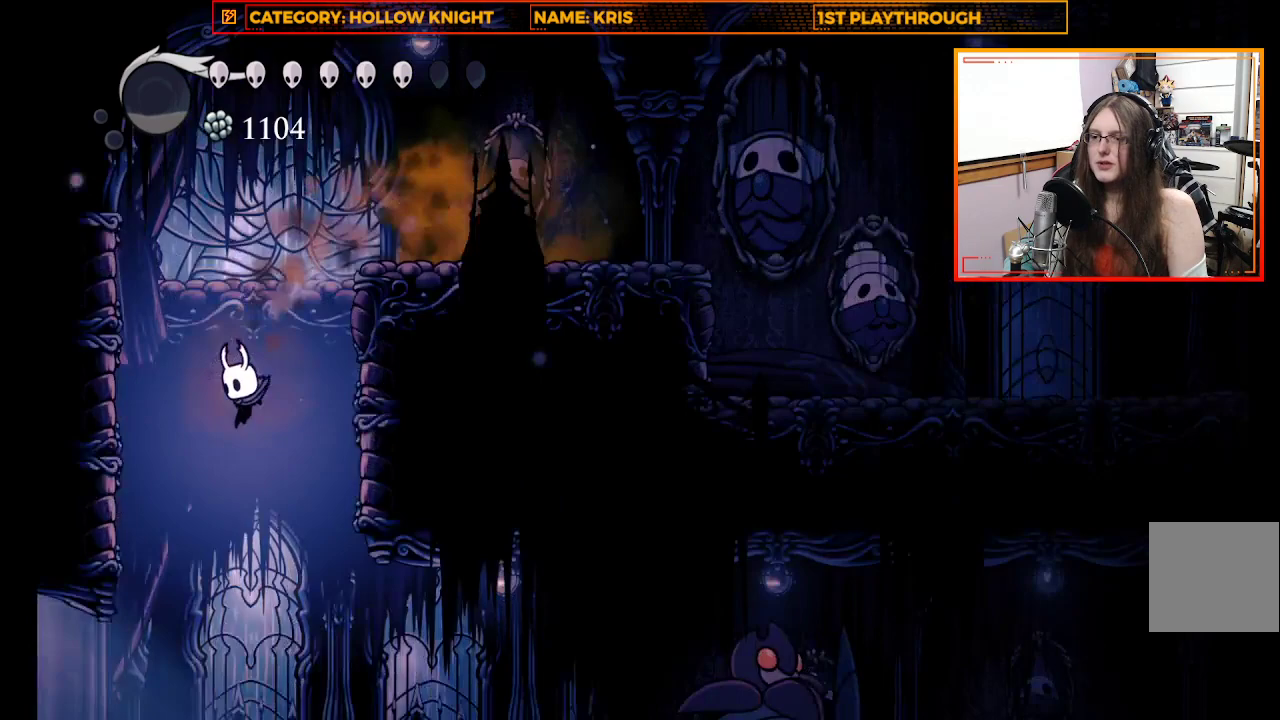
{"buttons": [], "left_stick": "right", "right_stick": "center", "events": [[500, "left_stick", "right"]]}
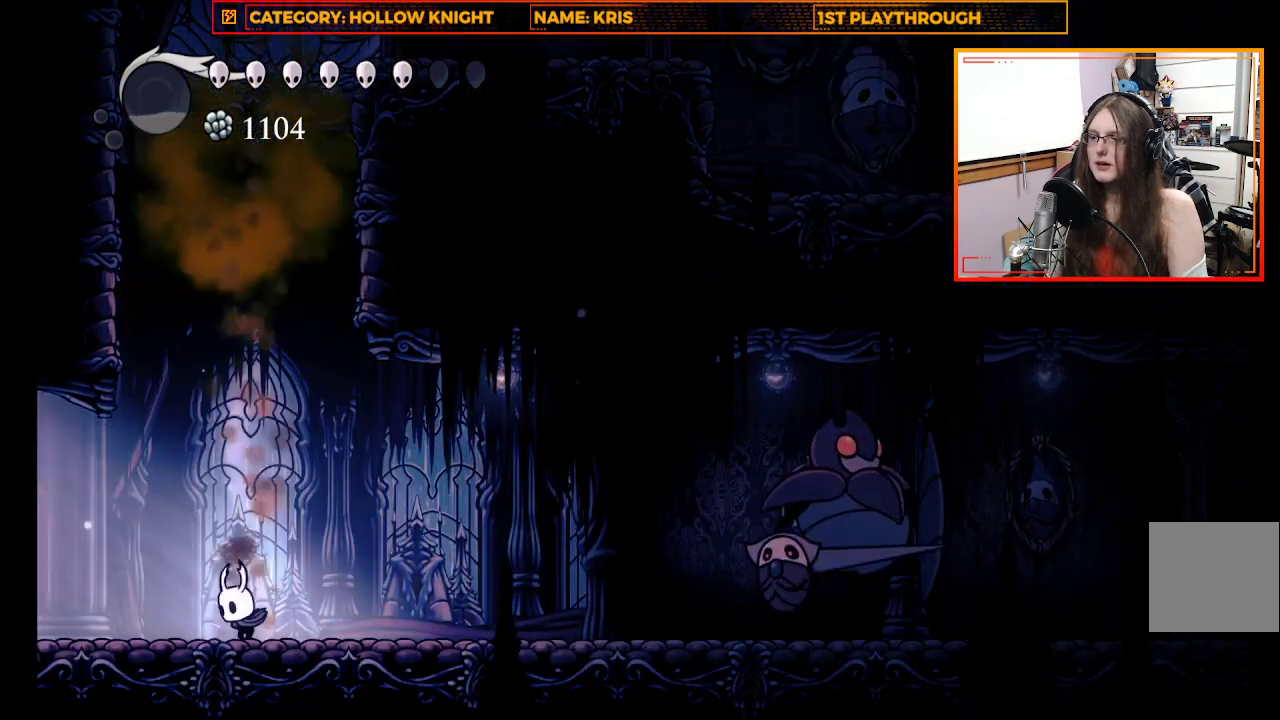
{"buttons": ["R2"], "left_stick": "up-left", "right_stick": "center", "events": [[167, "left_stick", "up-left"], [400, "R2", "down"]]}
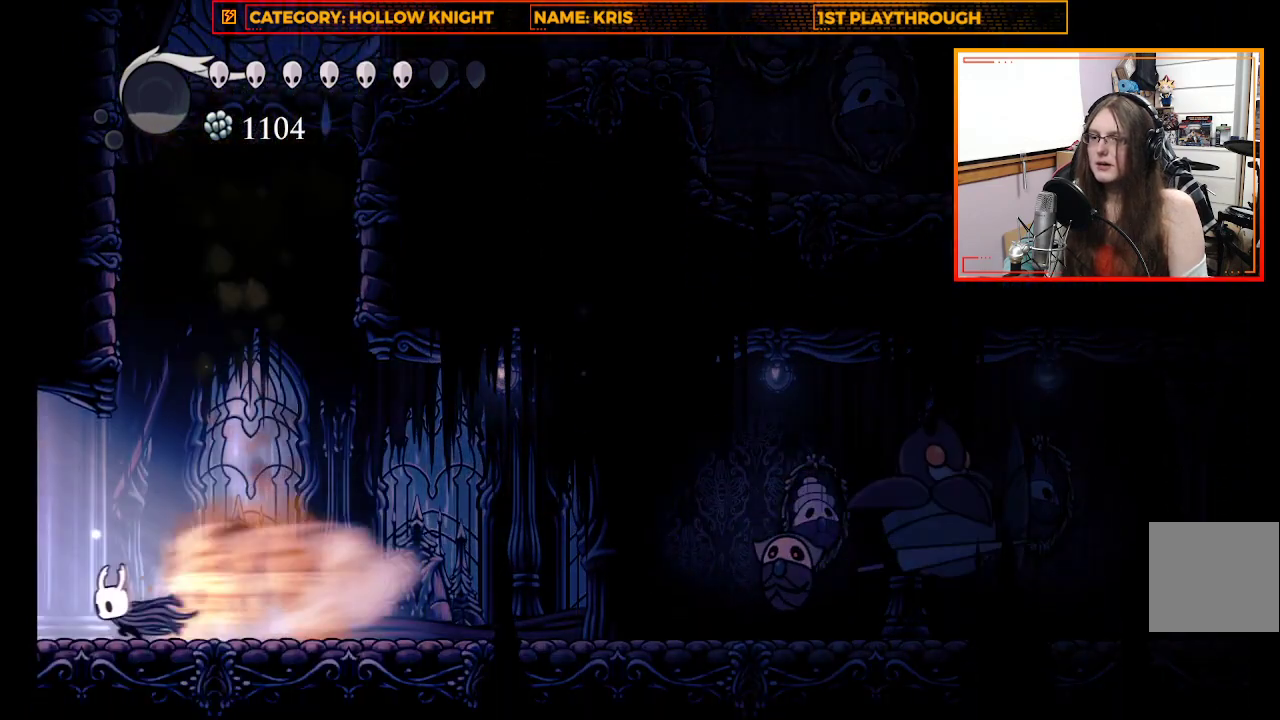
{"buttons": [], "left_stick": "up-left", "right_stick": "center", "events": [[200, "R2", "up"]]}
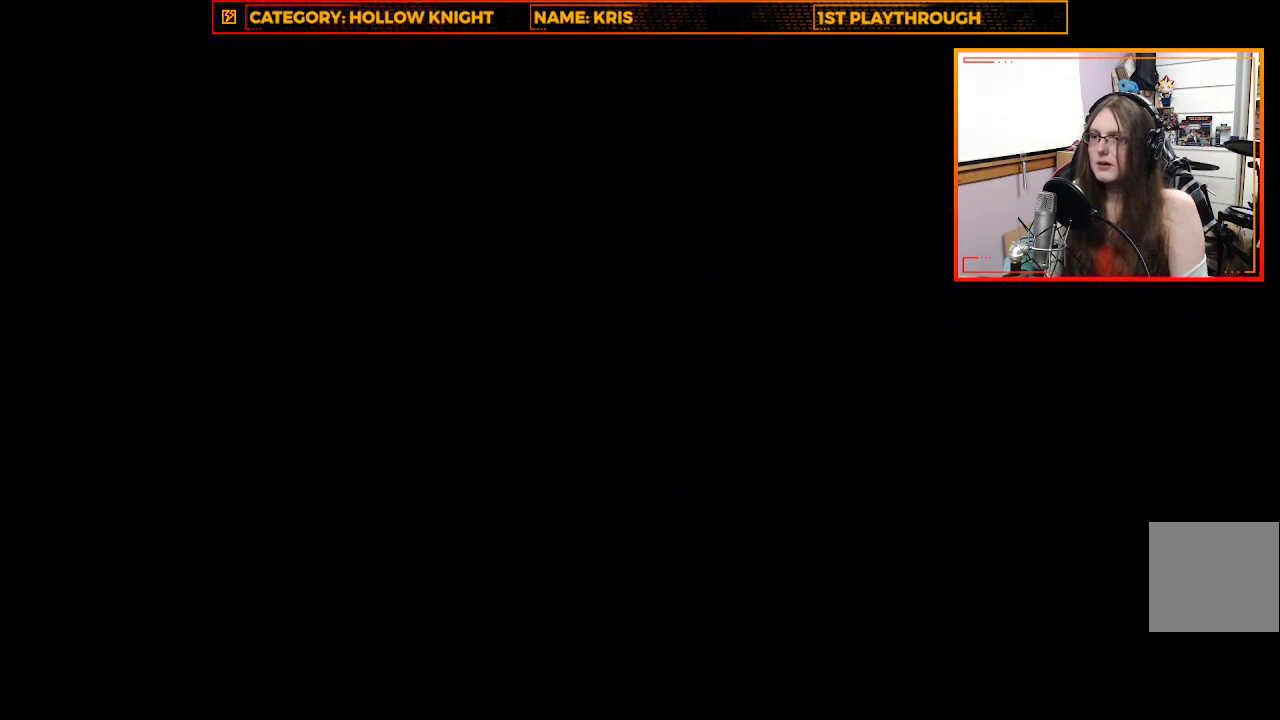
{"buttons": [], "left_stick": "center", "right_stick": "center", "events": [[500, "left_stick", "center"]]}
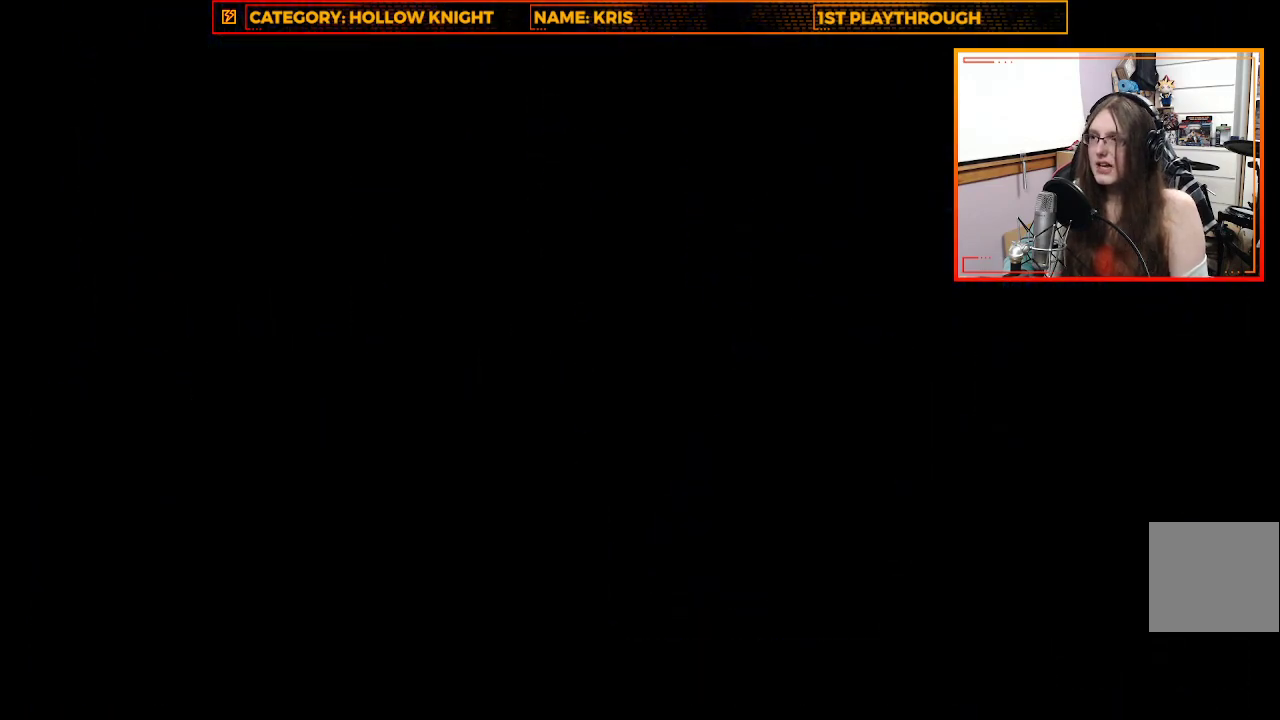
{"buttons": [], "left_stick": "center", "right_stick": "center", "events": []}
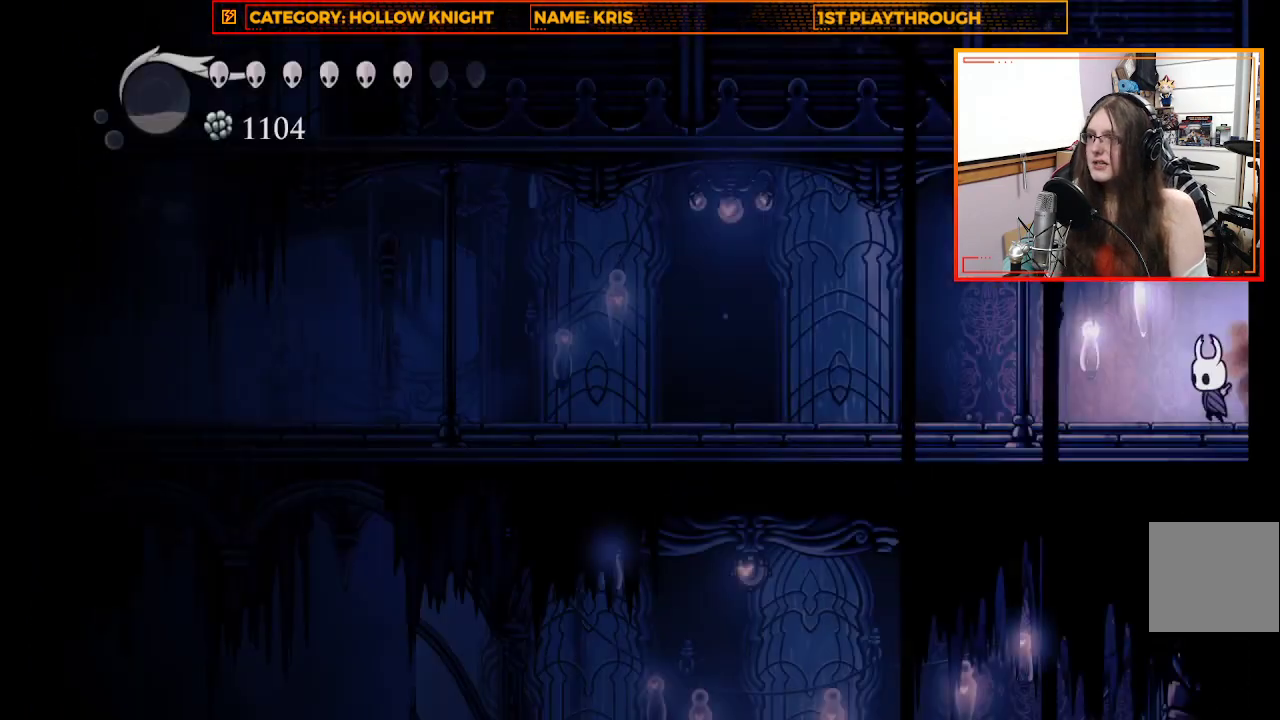
{"buttons": ["R2"], "left_stick": "left", "right_stick": "center", "events": [[67, "left_stick", "left"], [267, "R2", "down"]]}
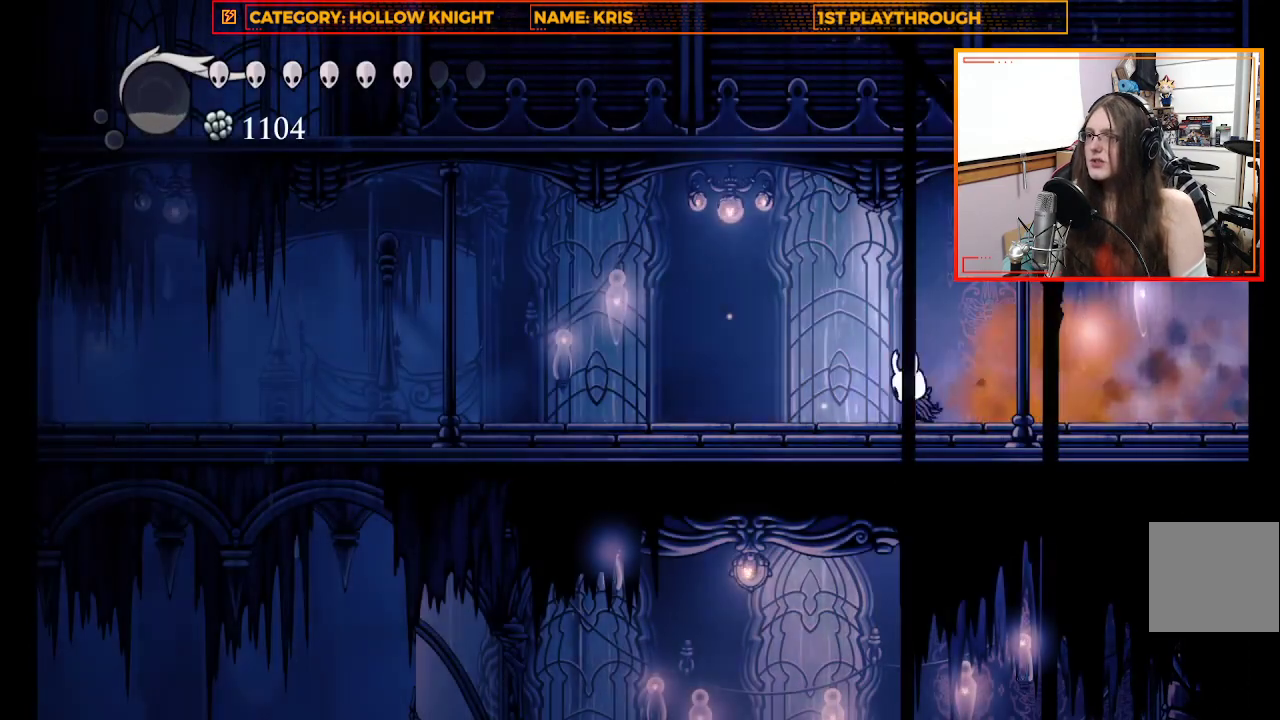
{"buttons": ["R2"], "left_stick": "left", "right_stick": "center", "events": [[33, "R2", "up"], [333, "R2", "down"]]}
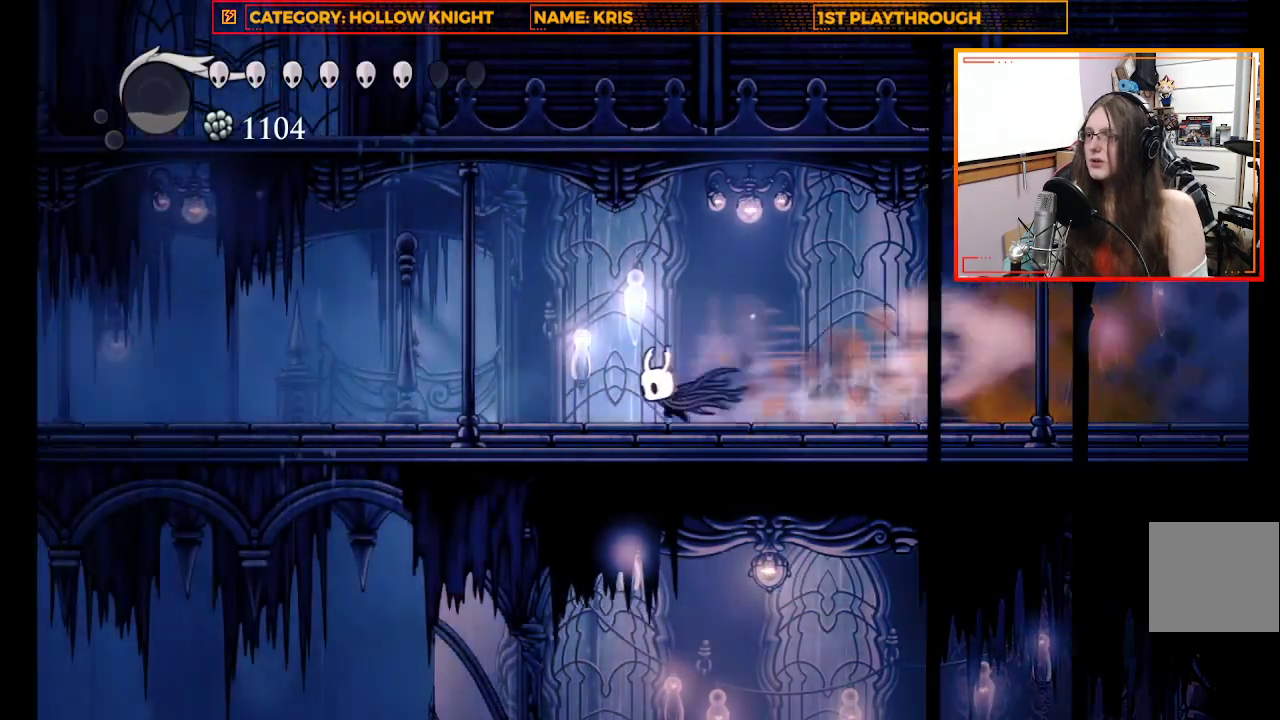
{"buttons": ["R2"], "left_stick": "left", "right_stick": "center", "events": [[67, "R2", "up"], [467, "R2", "down"]]}
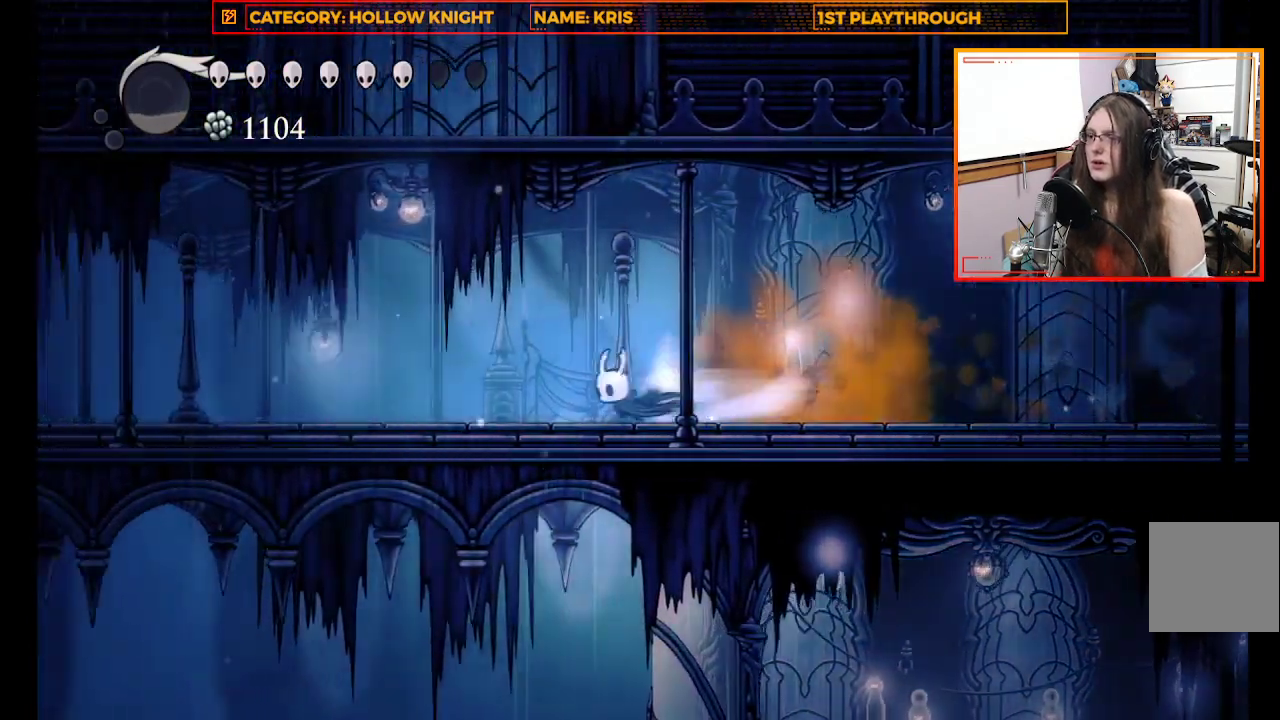
{"buttons": [], "left_stick": "left", "right_stick": "center", "events": [[167, "R2", "up"]]}
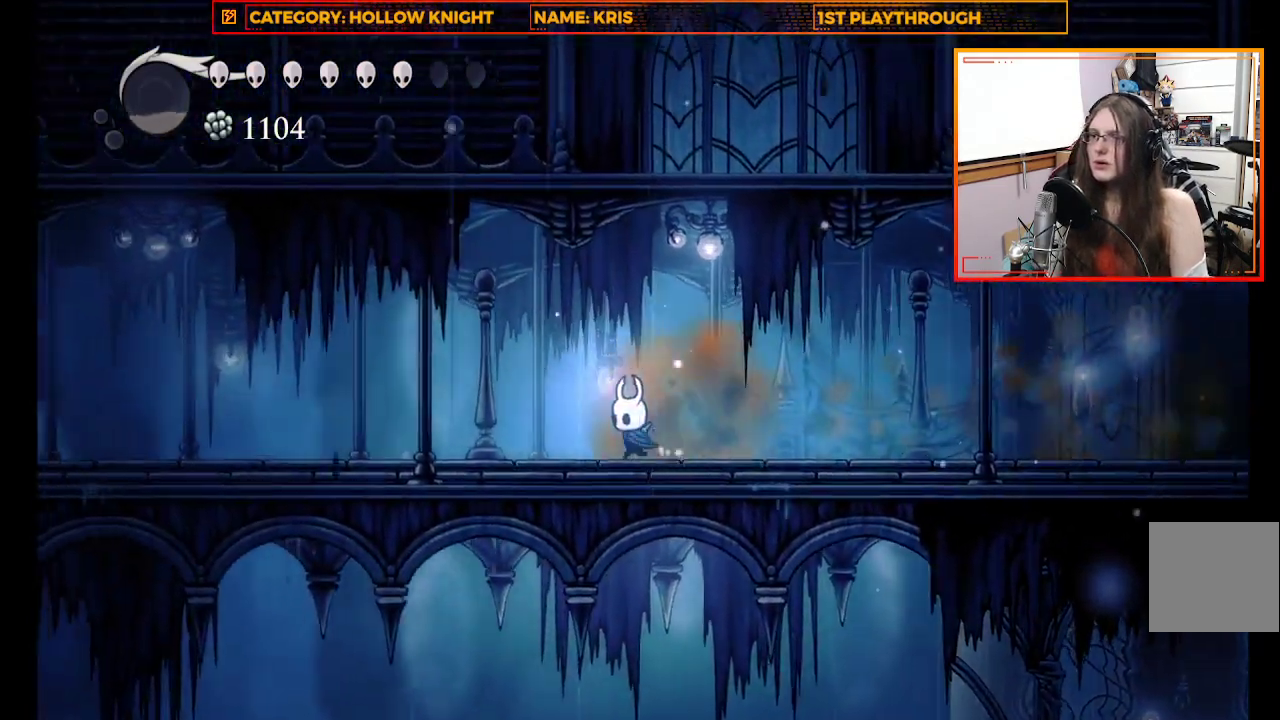
{"buttons": [], "left_stick": "left", "right_stick": "center", "events": [[33, "R2", "down"], [200, "R2", "up"]]}
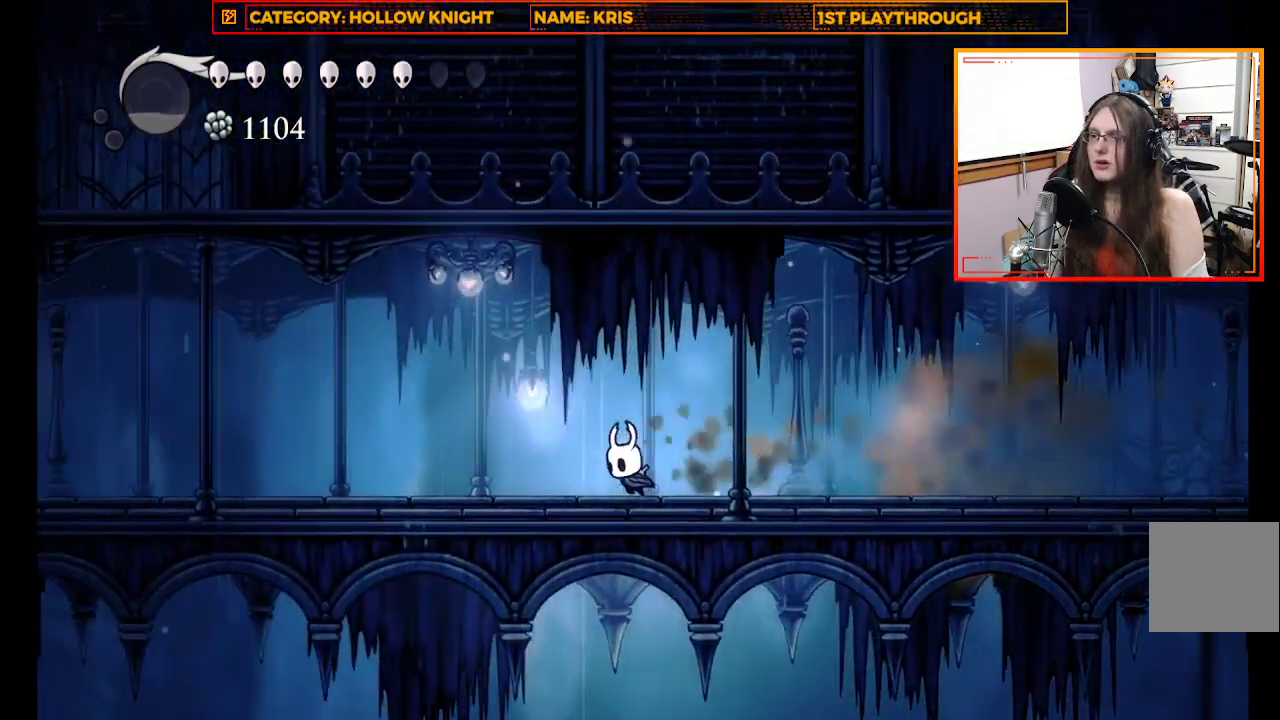
{"buttons": [], "left_stick": "left", "right_stick": "center", "events": [[100, "R2", "down"], [267, "R2", "up"]]}
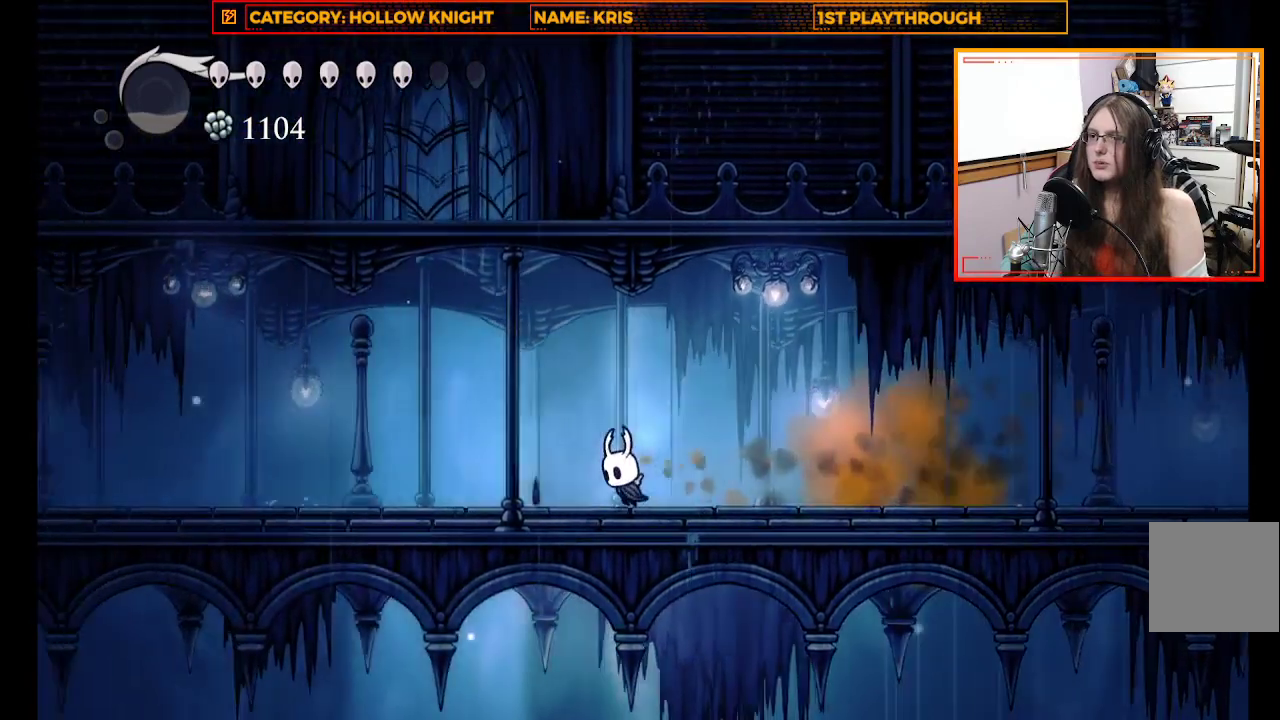
{"buttons": [], "left_stick": "left", "right_stick": "center", "events": [[100, "R2", "down"], [300, "R2", "up"]]}
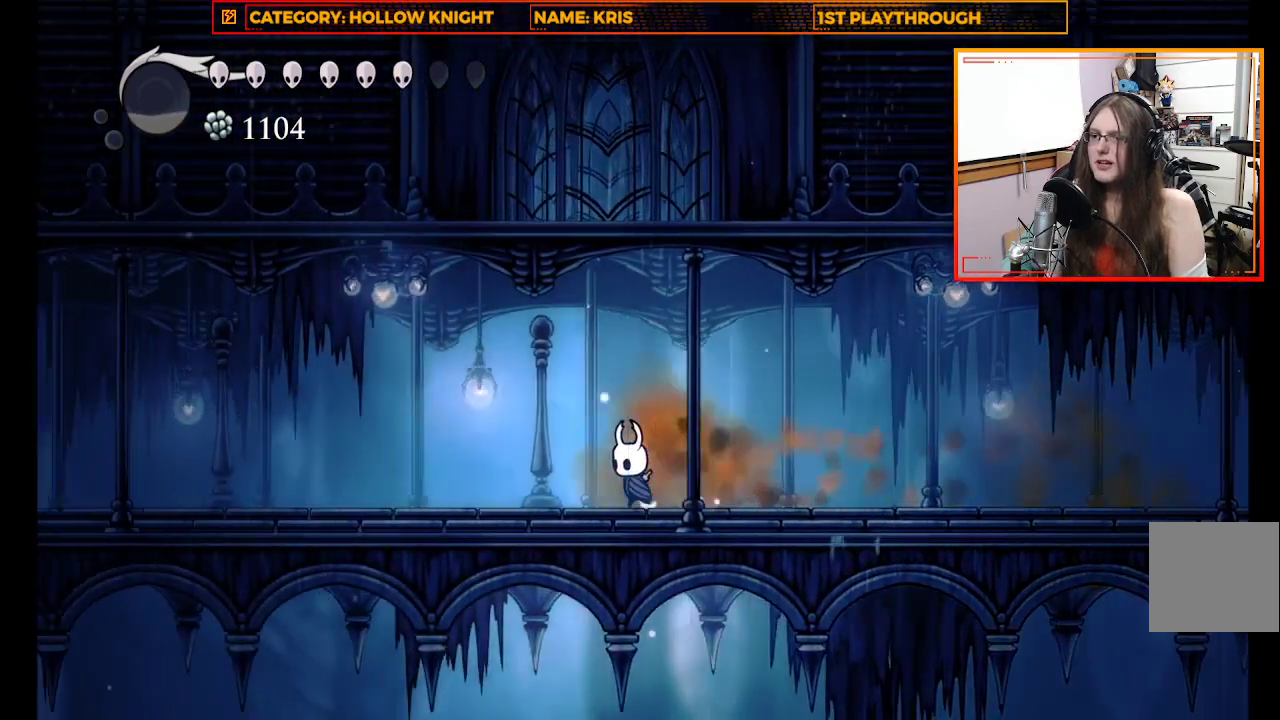
{"buttons": [], "left_stick": "left", "right_stick": "center", "events": [[200, "R2", "down"], [333, "R2", "up"]]}
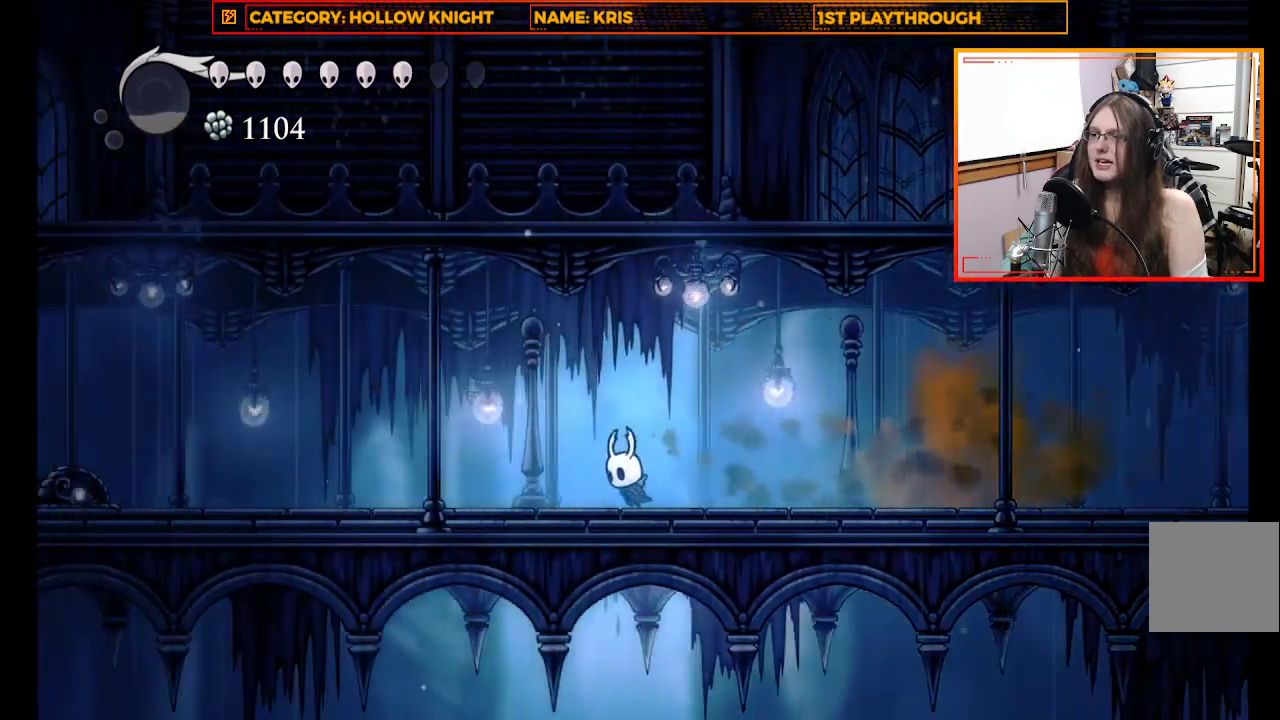
{"buttons": [], "left_stick": "left", "right_stick": "center", "events": [[233, "R2", "down"], [400, "R2", "up"]]}
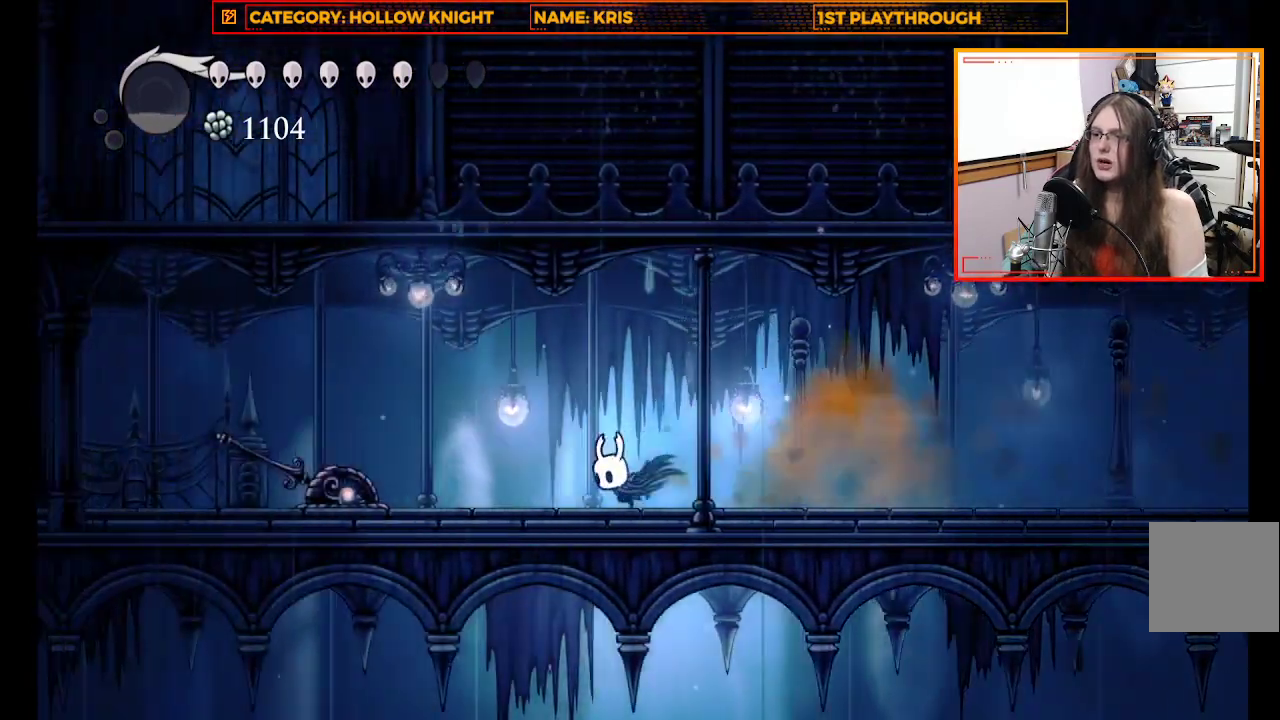
{"buttons": [], "left_stick": "left", "right_stick": "center", "events": [[233, "R2", "down"], [433, "R2", "up"]]}
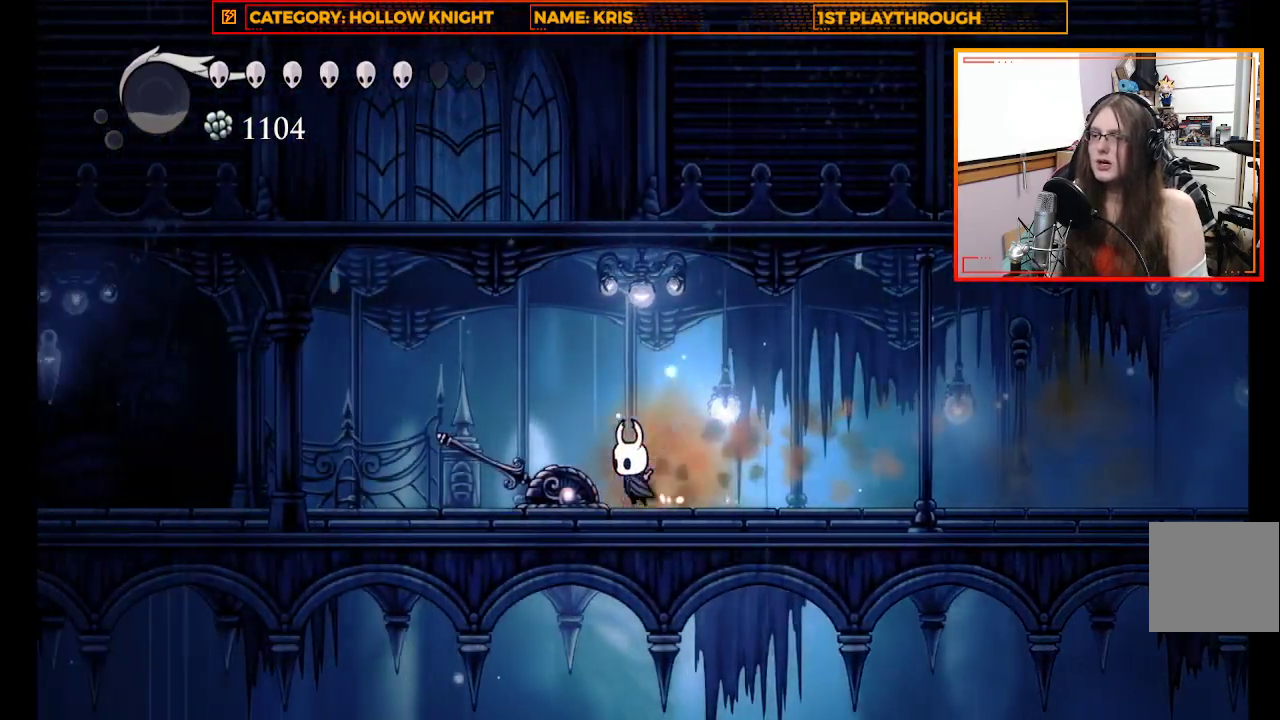
{"buttons": ["L1"], "left_stick": "center", "right_stick": "center", "events": [[33, "left_stick", "center"], [233, "L1", "down"]]}
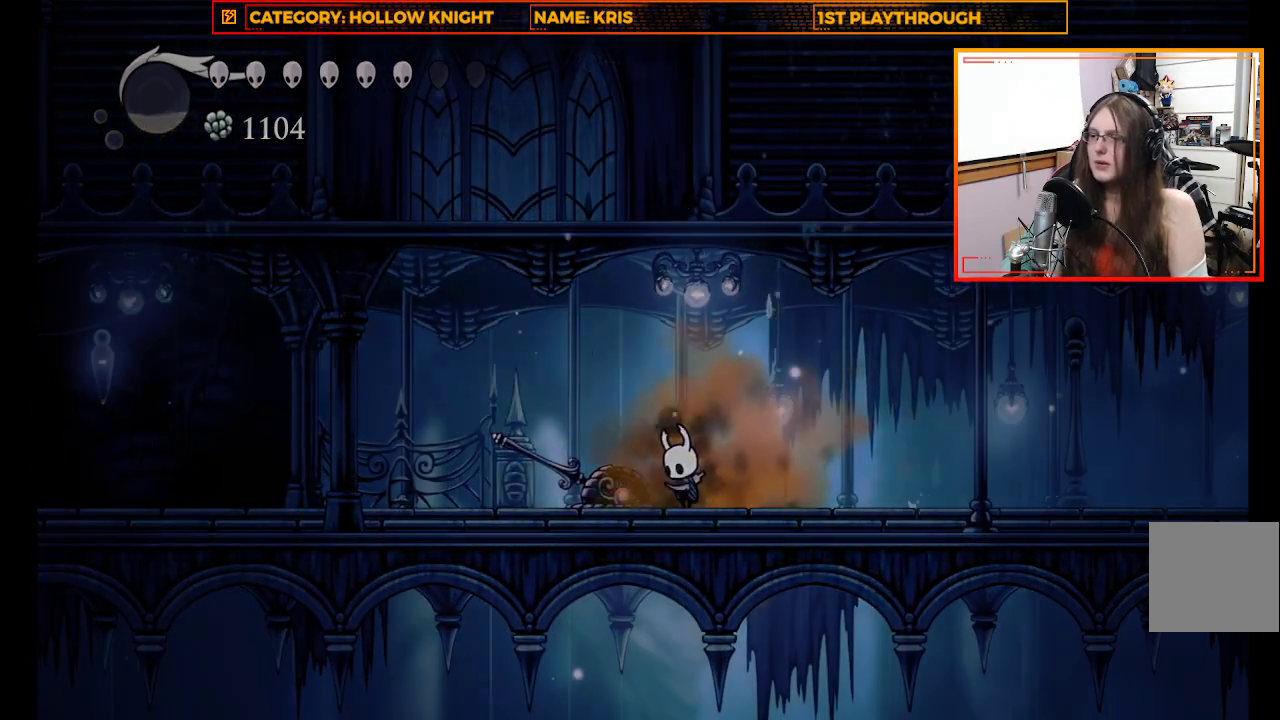
{"buttons": ["L1"], "left_stick": "center", "right_stick": "center", "events": []}